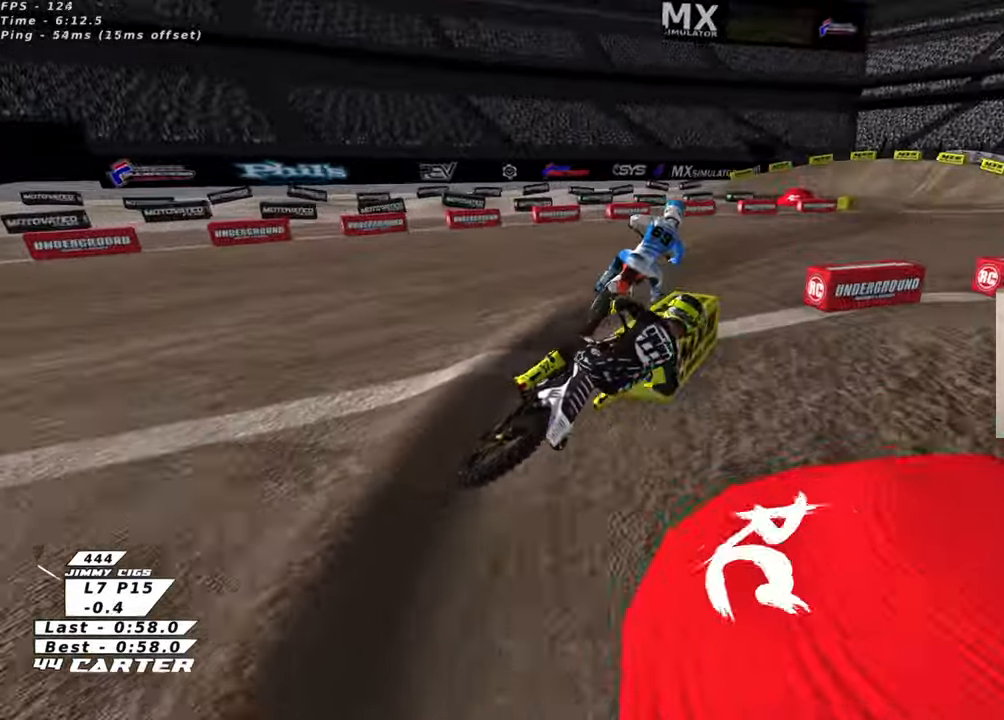
Gameplay with a controller (Xbox layout); each line is a JSON object with the inputs held at the frame after it. "events" lists button and stick changes between this image and that frame as [ms after this image, input, new state], when the widget could be followed in between.
{"buttons": ["A", "R2"], "left_stick": "up", "right_stick": "center", "events": [[316, "R3", "up"], [500, "A", "down"]]}
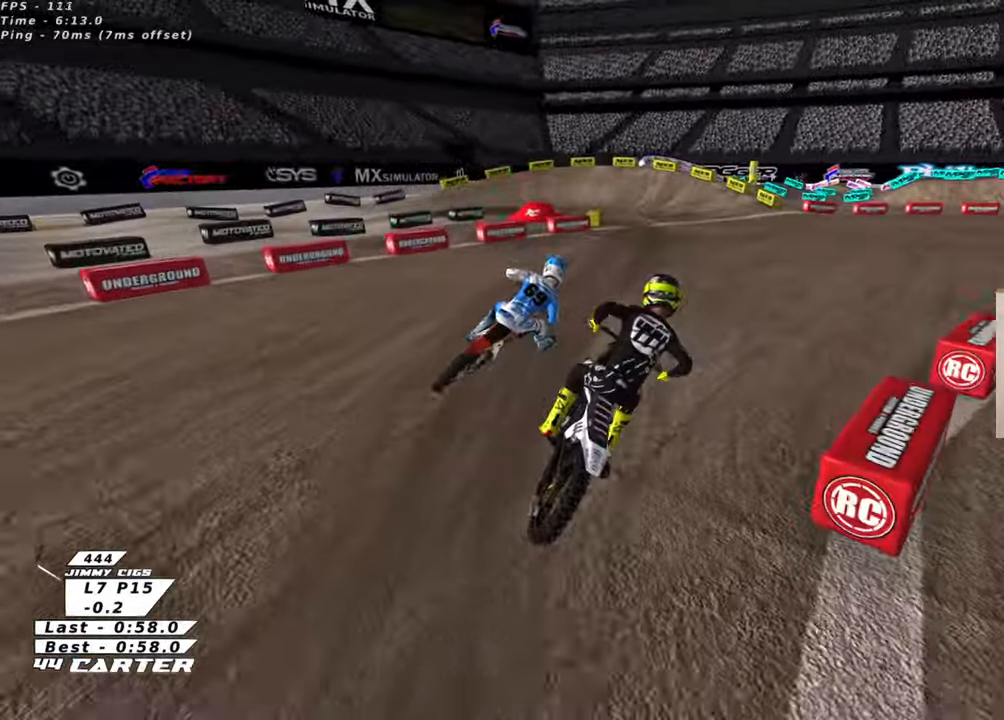
{"buttons": ["X", "R2"], "left_stick": "up", "right_stick": "center", "events": [[116, "A", "up"], [283, "R2", "up"], [366, "R2", "down"], [483, "X", "down"]]}
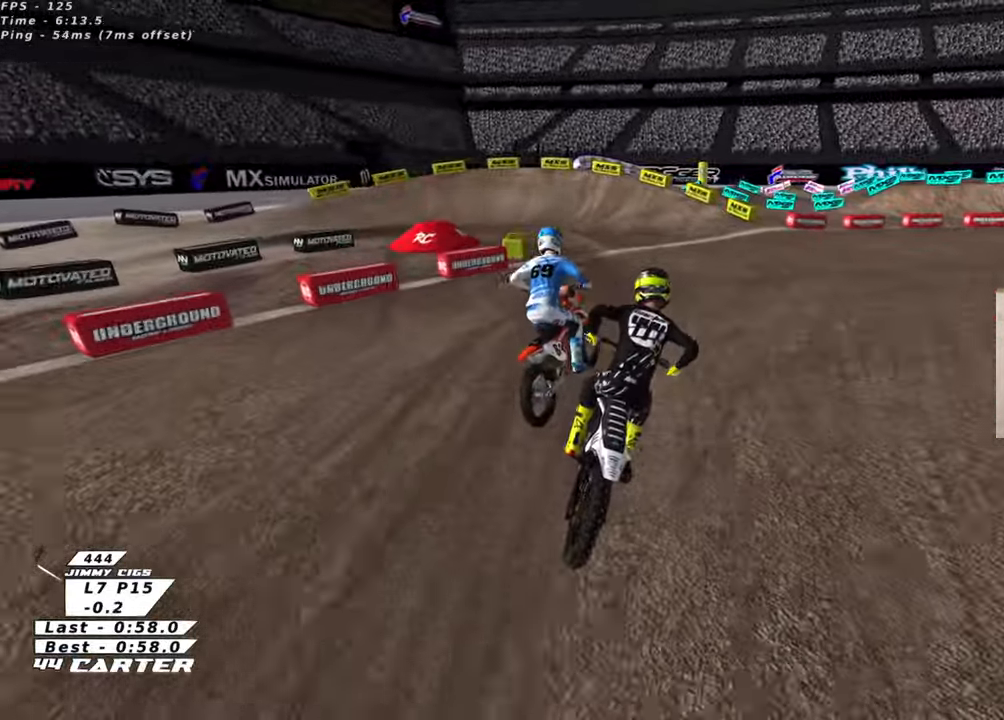
{"buttons": ["R2"], "left_stick": "up-left", "right_stick": "center", "events": [[66, "X", "up"], [66, "left_stick", "up-left"], [233, "A", "down"], [350, "A", "up"]]}
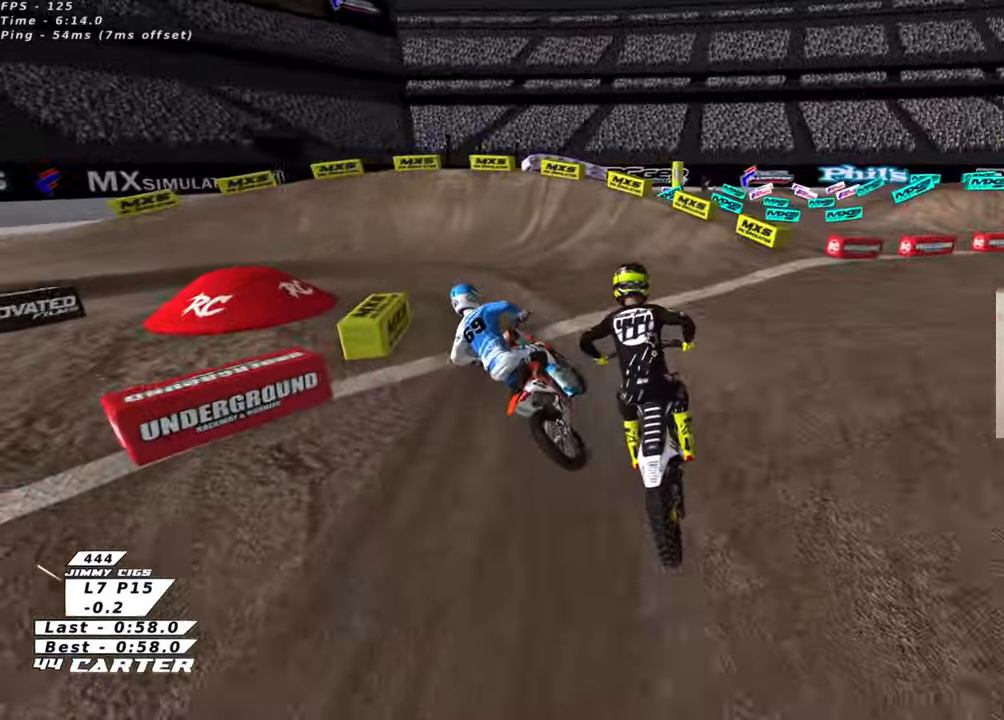
{"buttons": ["X", "L2", "R2"], "left_stick": "up-left", "right_stick": "center", "events": [[100, "A", "down"], [216, "A", "up"], [450, "X", "down"], [483, "L2", "down"]]}
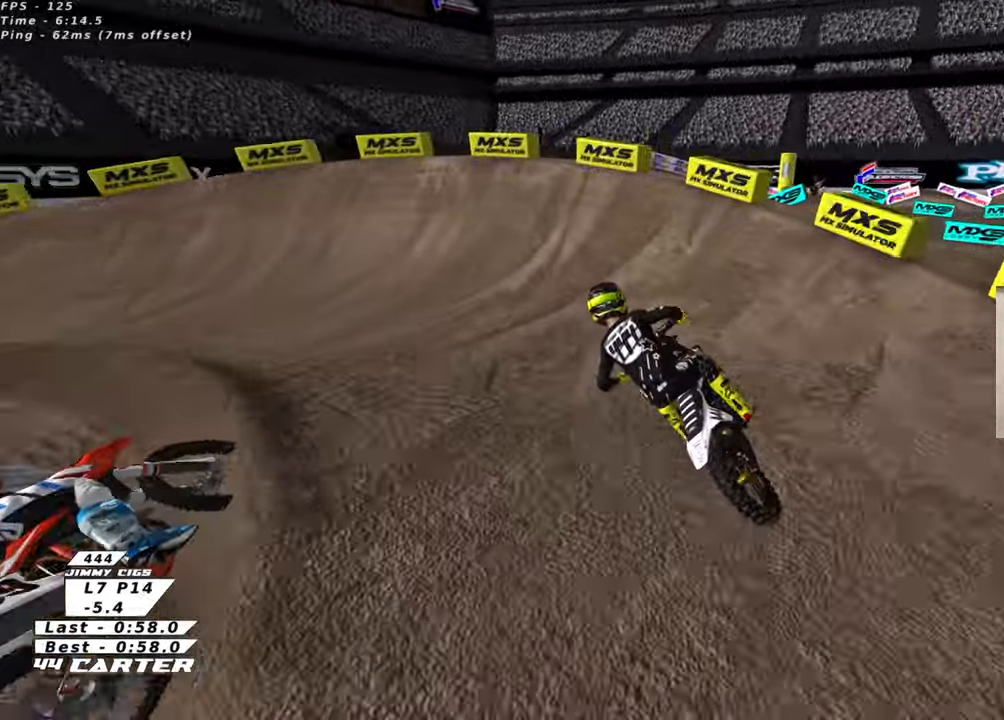
{"buttons": ["R3"], "left_stick": "left", "right_stick": "down-left", "events": [[33, "X", "up"], [133, "X", "down"], [183, "X", "up"], [200, "R2", "up"], [266, "left_stick", "left"], [316, "L2", "up"], [350, "right_stick", "down-left"], [400, "R3", "down"]]}
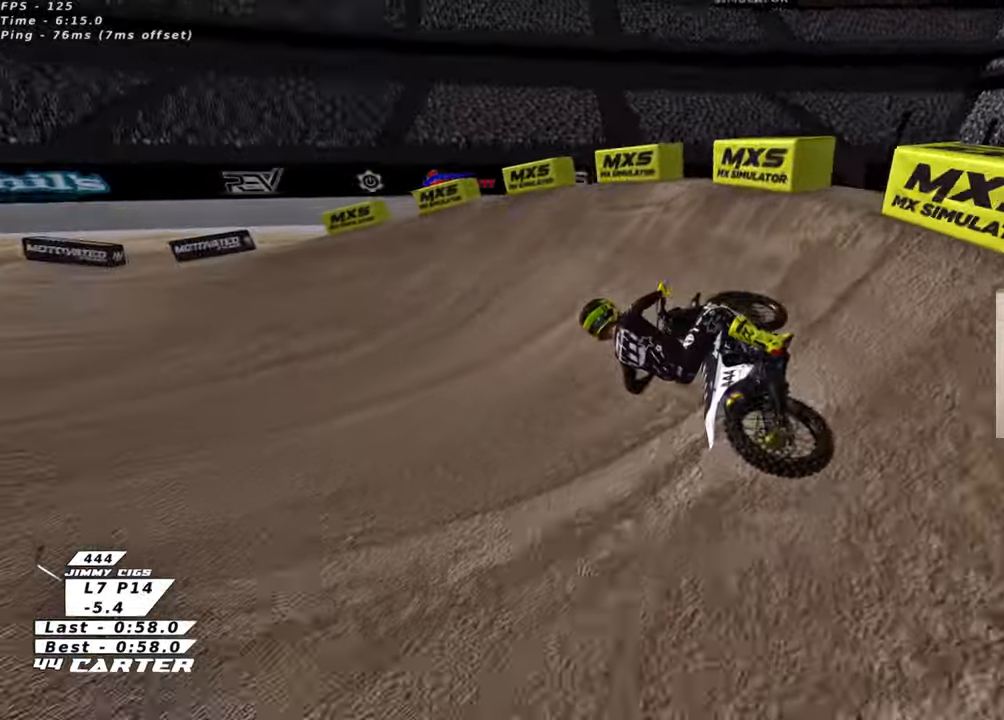
{"buttons": ["R2"], "left_stick": "center", "right_stick": "center", "events": [[66, "R2", "down"], [150, "left_stick", "up-left"], [350, "left_stick", "center"], [466, "R3", "up"], [483, "right_stick", "center"]]}
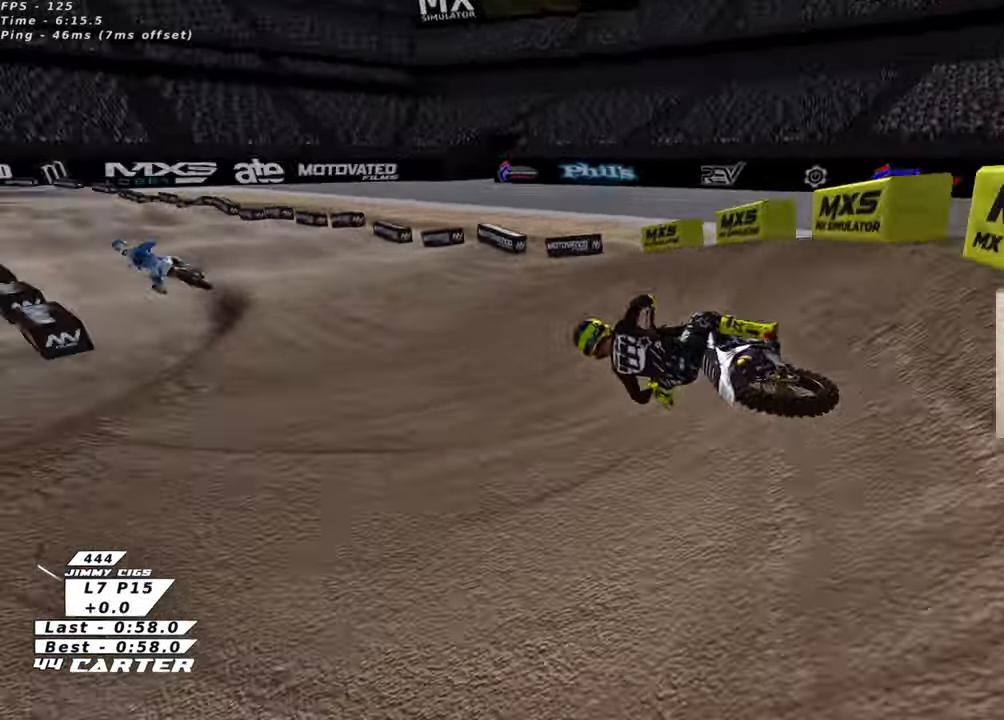
{"buttons": ["R2"], "left_stick": "up-right", "right_stick": "center", "events": [[50, "left_stick", "up-right"], [116, "A", "down"], [266, "A", "up"], [366, "A", "down"], [366, "left_stick", "center"], [466, "left_stick", "up-right"], [483, "A", "up"]]}
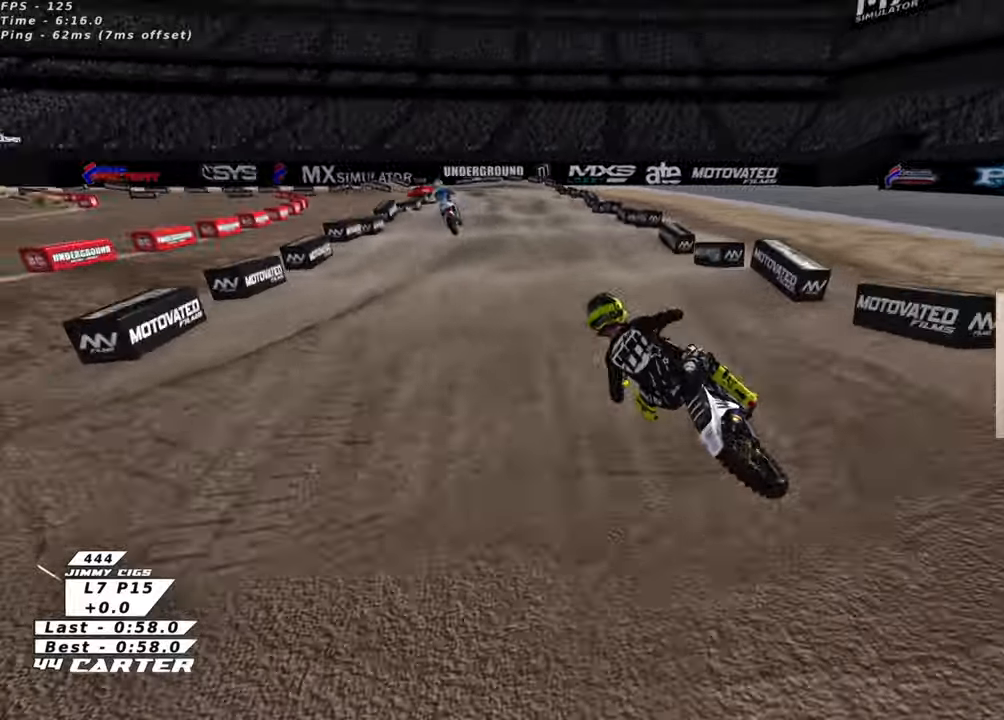
{"buttons": [], "left_stick": "up-right", "right_stick": "center", "events": [[133, "left_stick", "down-right"], [233, "A", "down"], [250, "left_stick", "up-left"], [316, "A", "up"], [366, "R2", "up"], [416, "left_stick", "up-right"]]}
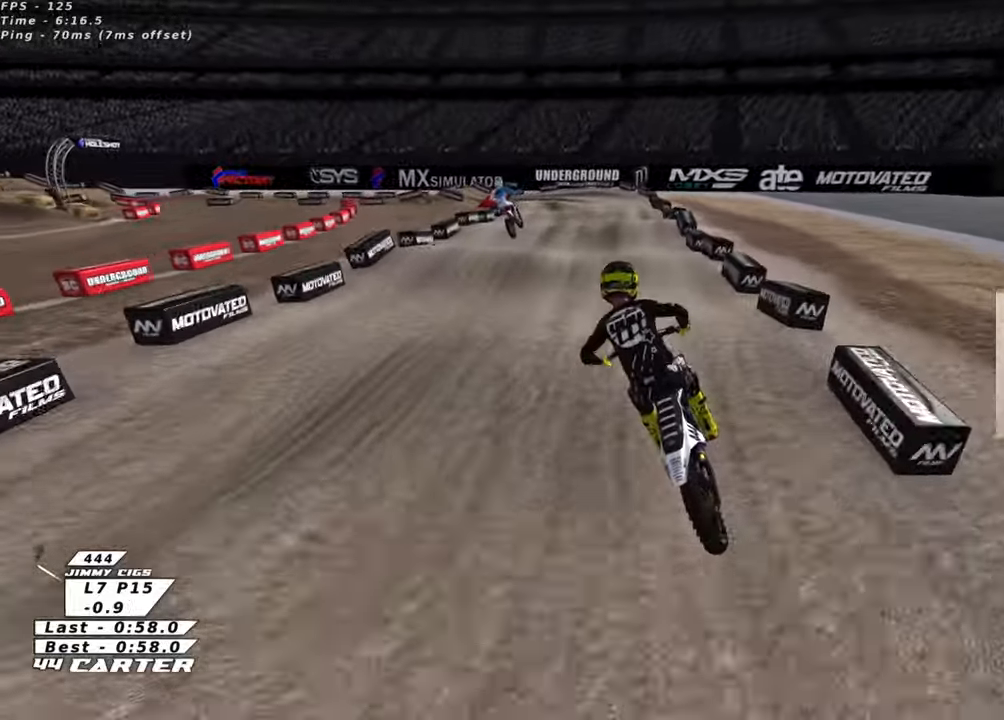
{"buttons": ["R2"], "left_stick": "down", "right_stick": "center", "events": [[33, "R2", "down"], [100, "left_stick", "down"], [216, "left_stick", "up-left"], [383, "left_stick", "center"], [433, "X", "down"], [433, "left_stick", "down"], [500, "X", "up"]]}
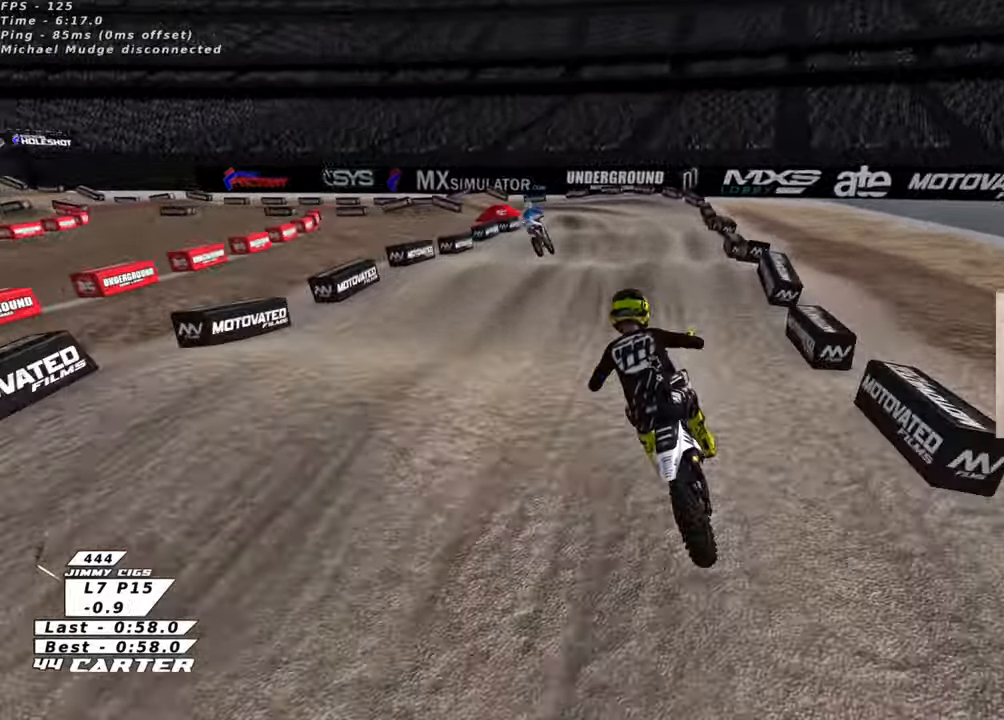
{"buttons": ["R2"], "left_stick": "up-left", "right_stick": "center", "events": [[50, "R2", "up"], [116, "left_stick", "left"], [133, "R2", "down"], [266, "left_stick", "up"], [333, "left_stick", "down-right"], [416, "left_stick", "down-left"], [466, "left_stick", "up-left"]]}
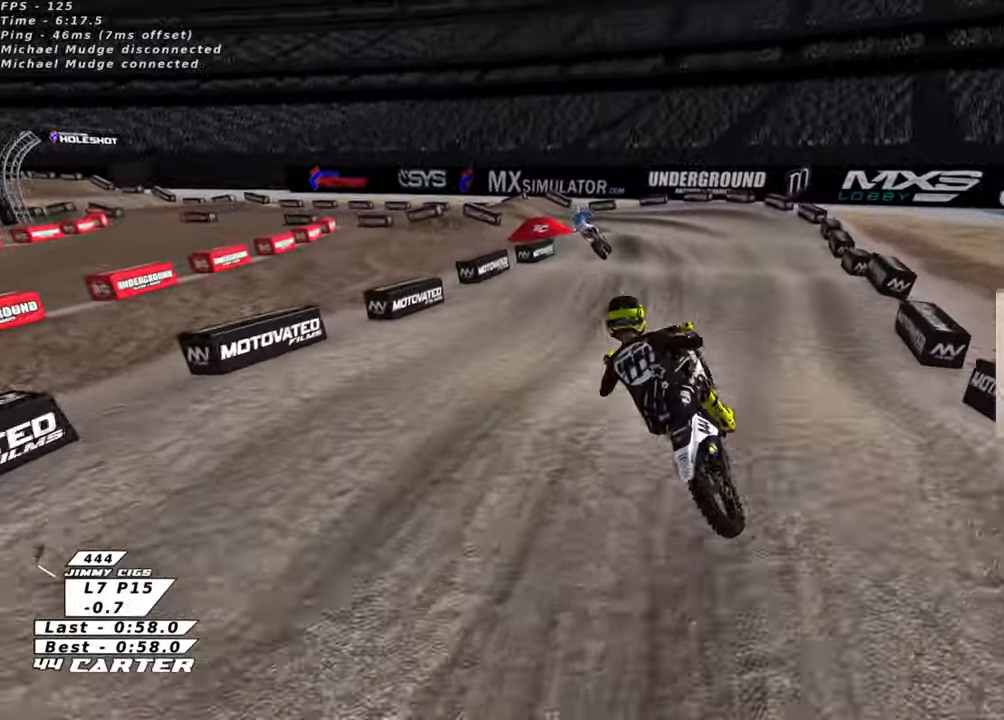
{"buttons": ["X", "R2"], "left_stick": "center", "right_stick": "center", "events": [[133, "R2", "up"], [216, "left_stick", "right"], [250, "R2", "down"], [483, "X", "down"], [483, "left_stick", "center"]]}
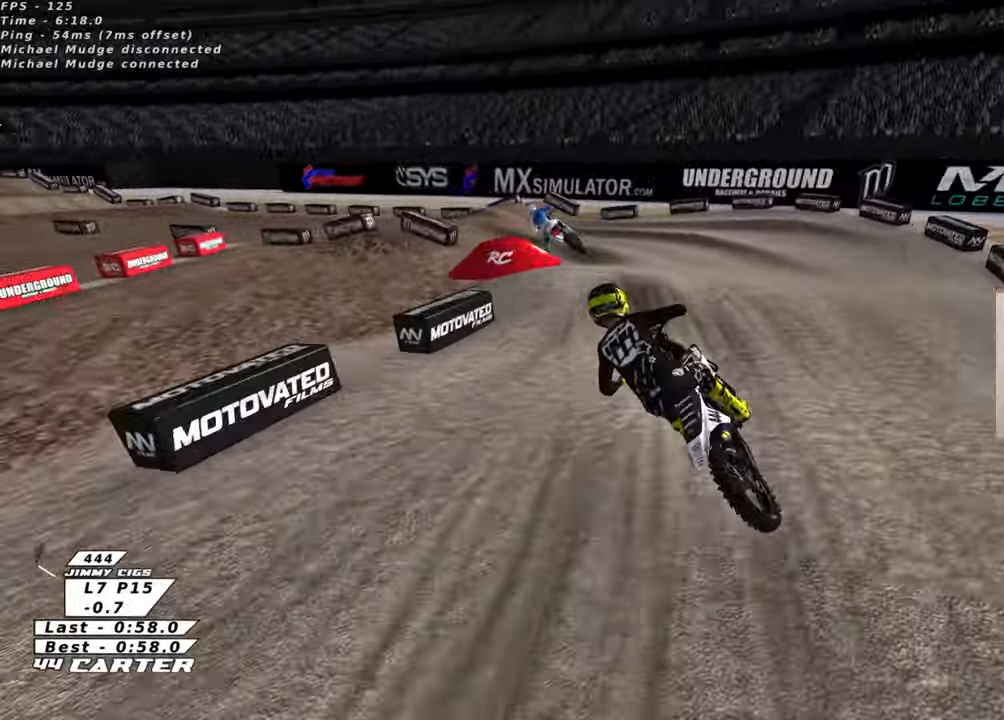
{"buttons": ["R2"], "left_stick": "down", "right_stick": "center", "events": [[50, "X", "up"], [116, "R2", "up"], [150, "L2", "down"], [266, "left_stick", "down"], [316, "L2", "up"], [383, "R2", "down"]]}
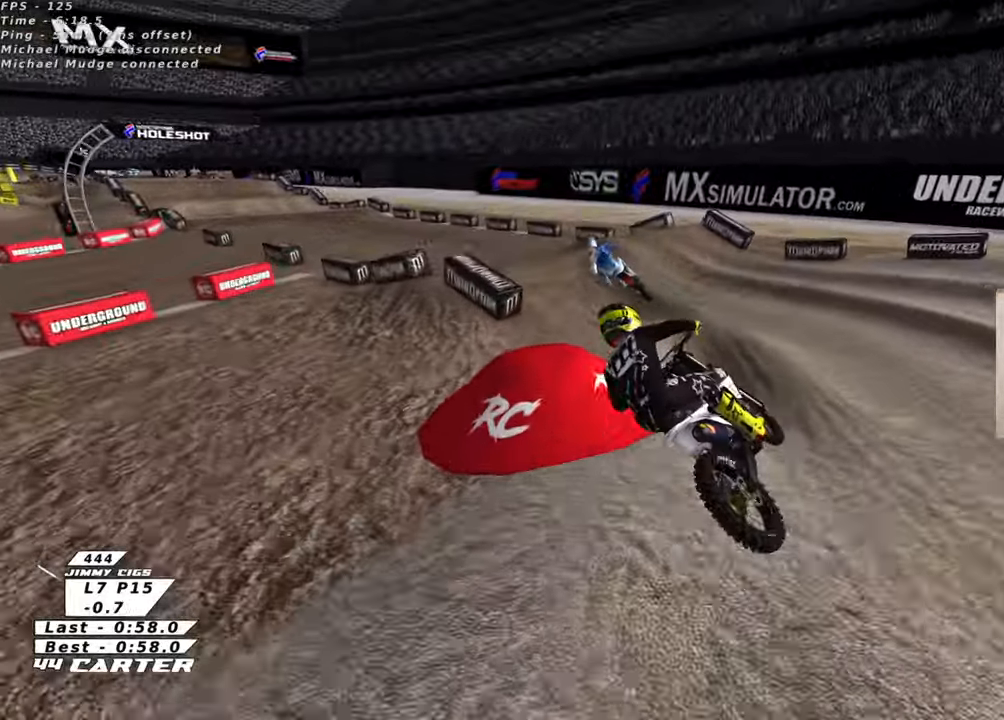
{"buttons": [], "left_stick": "up-right", "right_stick": "center", "events": [[50, "A", "down"], [66, "left_stick", "up"], [150, "A", "up"], [150, "left_stick", "up-right"], [233, "A", "down"], [300, "left_stick", "up"], [350, "A", "up"], [350, "R2", "up"], [400, "left_stick", "up-right"]]}
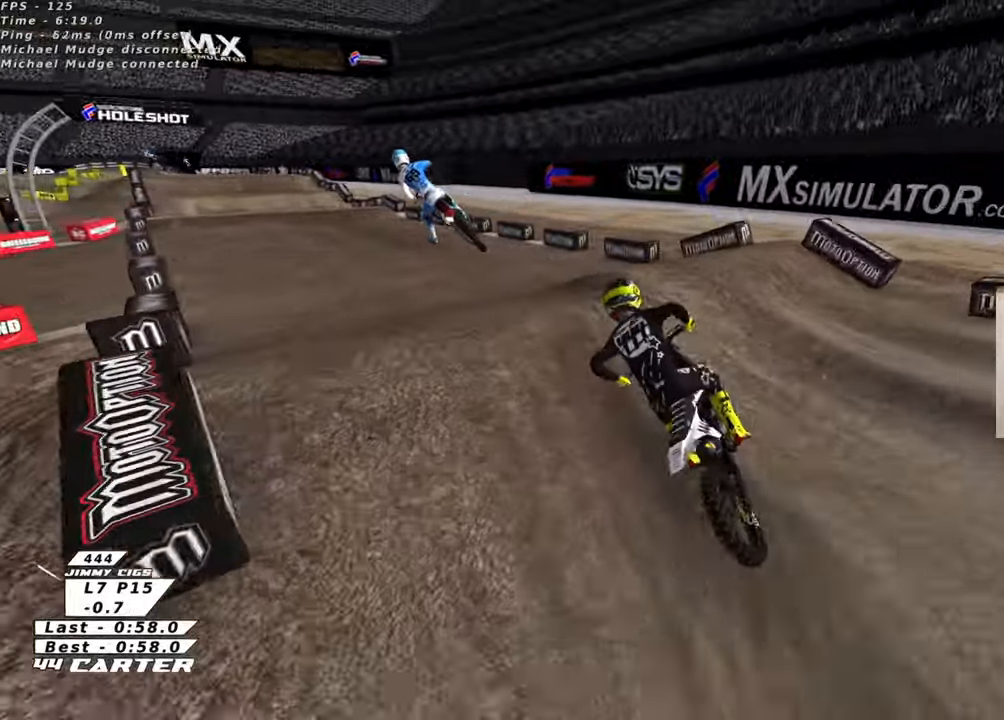
{"buttons": ["X", "R2"], "left_stick": "left", "right_stick": "center", "events": [[83, "left_stick", "center"], [200, "left_stick", "down"], [266, "R2", "down"], [450, "left_stick", "left"], [466, "X", "down"]]}
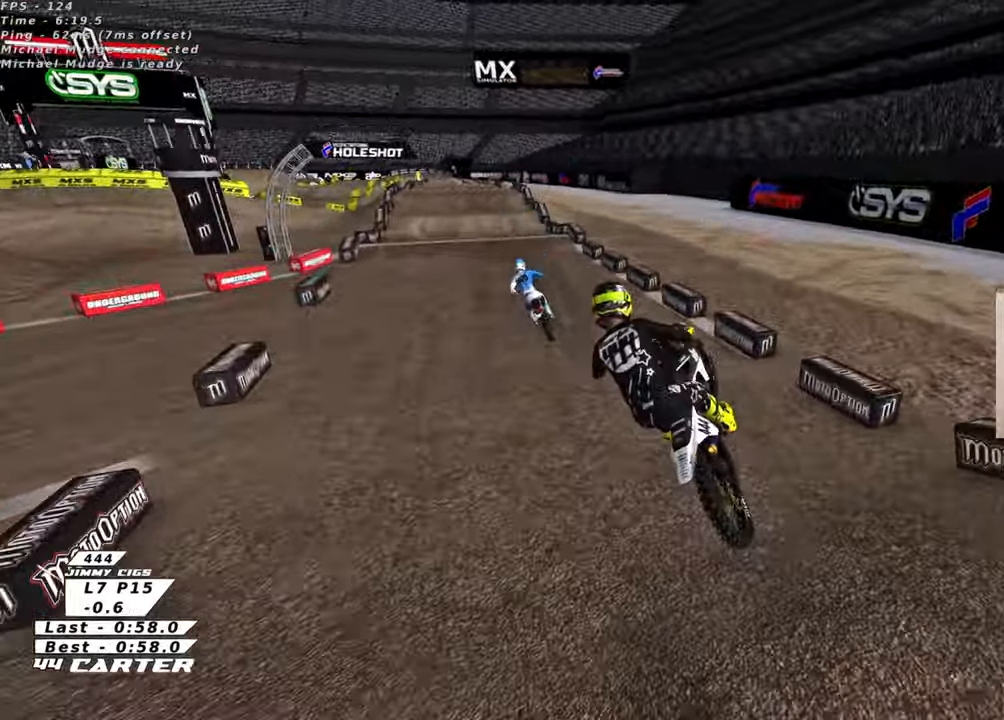
{"buttons": ["X", "R2"], "left_stick": "up", "right_stick": "center", "events": [[83, "X", "up"], [133, "left_stick", "down"], [166, "X", "down"], [216, "left_stick", "right"], [250, "X", "up"], [316, "X", "down"], [350, "left_stick", "center"], [400, "X", "up"], [466, "left_stick", "up"], [500, "X", "down"]]}
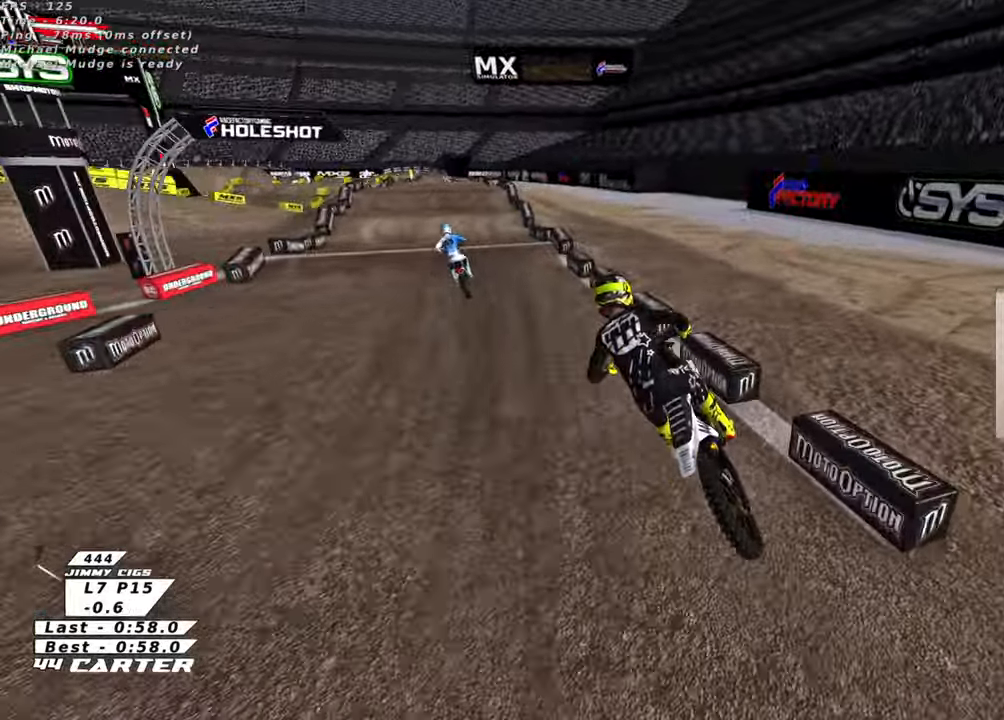
{"buttons": ["A", "R2"], "left_stick": "up", "right_stick": "center", "events": [[66, "X", "up"], [450, "A", "down"]]}
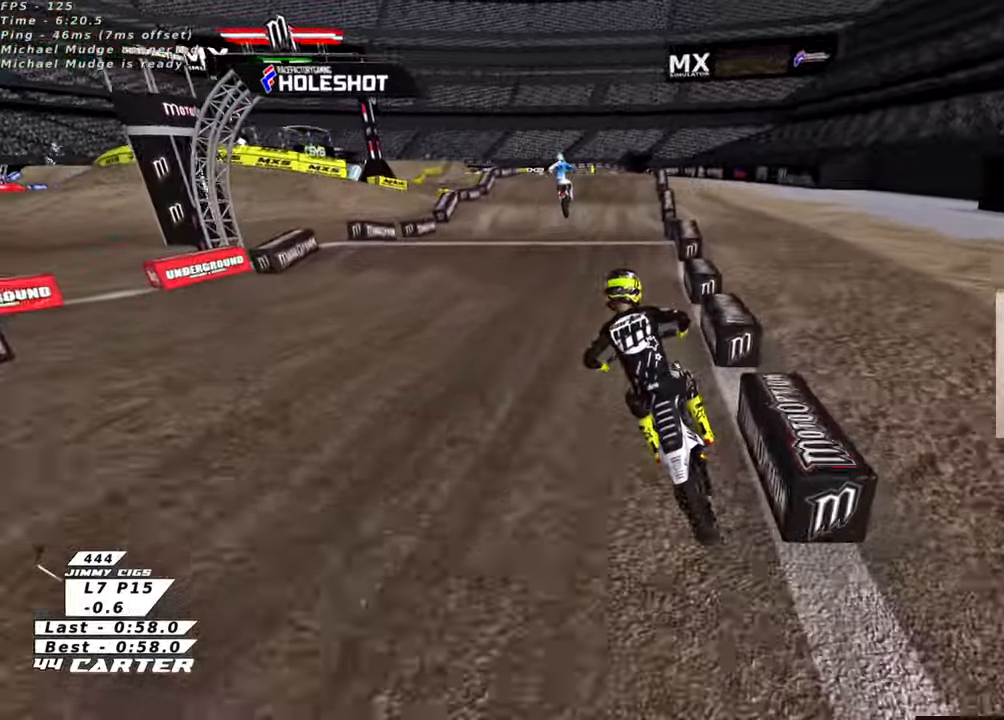
{"buttons": ["R2"], "left_stick": "down", "right_stick": "center", "events": [[116, "A", "up"], [216, "A", "down"], [383, "A", "up"], [466, "left_stick", "down"]]}
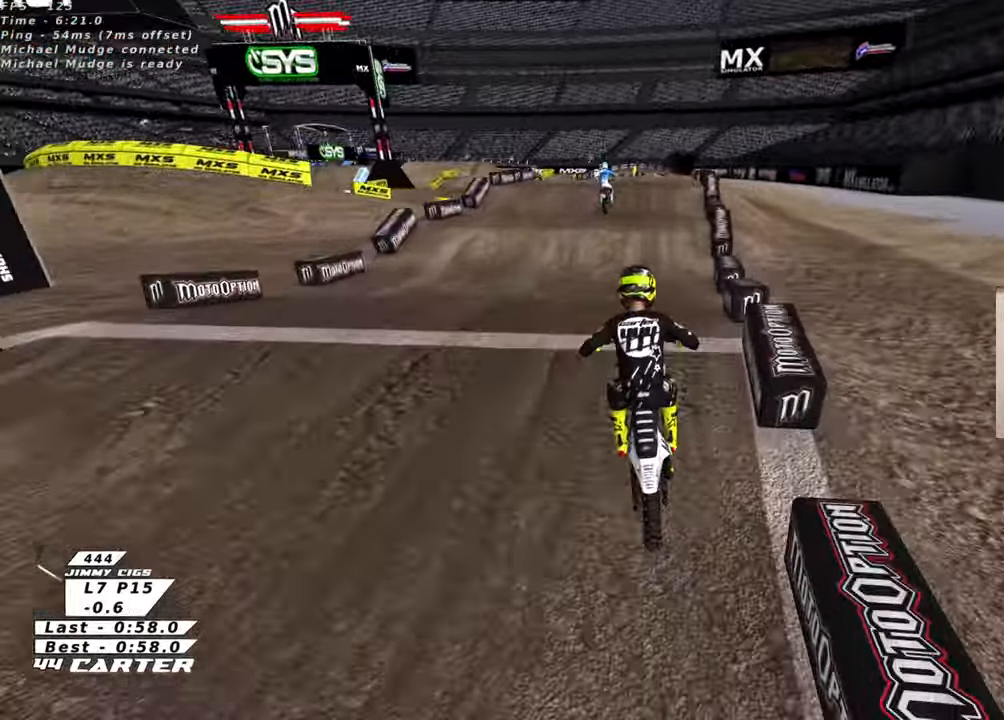
{"buttons": ["R2"], "left_stick": "center", "right_stick": "center", "events": [[83, "left_stick", "up"], [100, "A", "down"], [183, "left_stick", "up-right"], [216, "A", "up"], [283, "R2", "up"], [300, "left_stick", "up"], [416, "left_stick", "center"], [483, "R2", "down"]]}
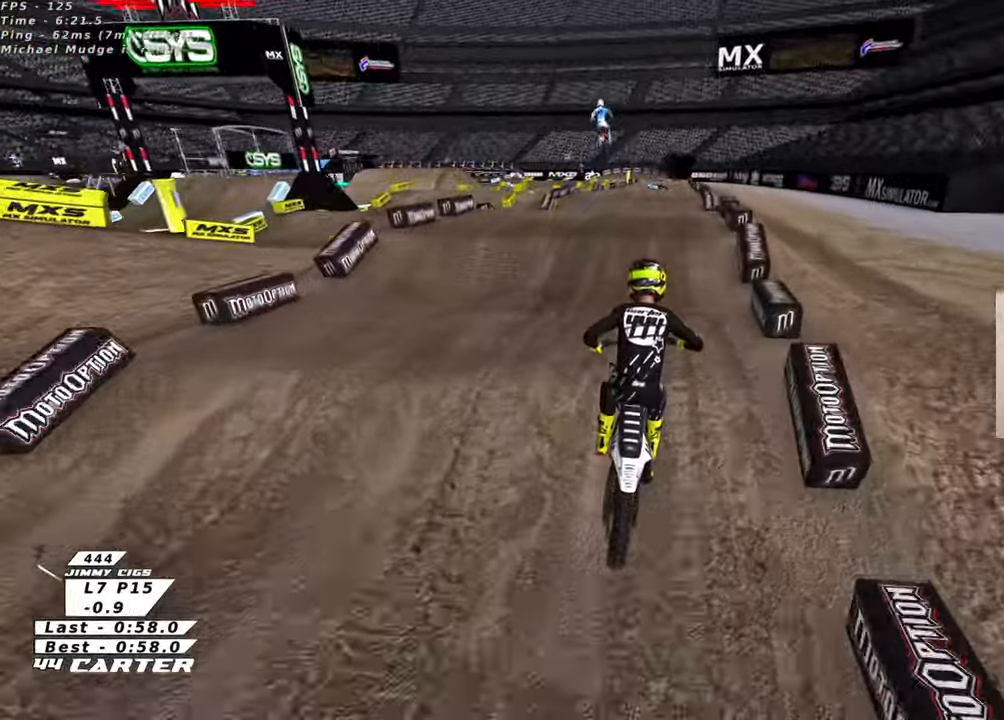
{"buttons": ["A", "R2"], "left_stick": "down-right", "right_stick": "center", "events": [[116, "left_stick", "up"], [350, "left_stick", "down-left"], [450, "left_stick", "down-right"], [466, "A", "down"]]}
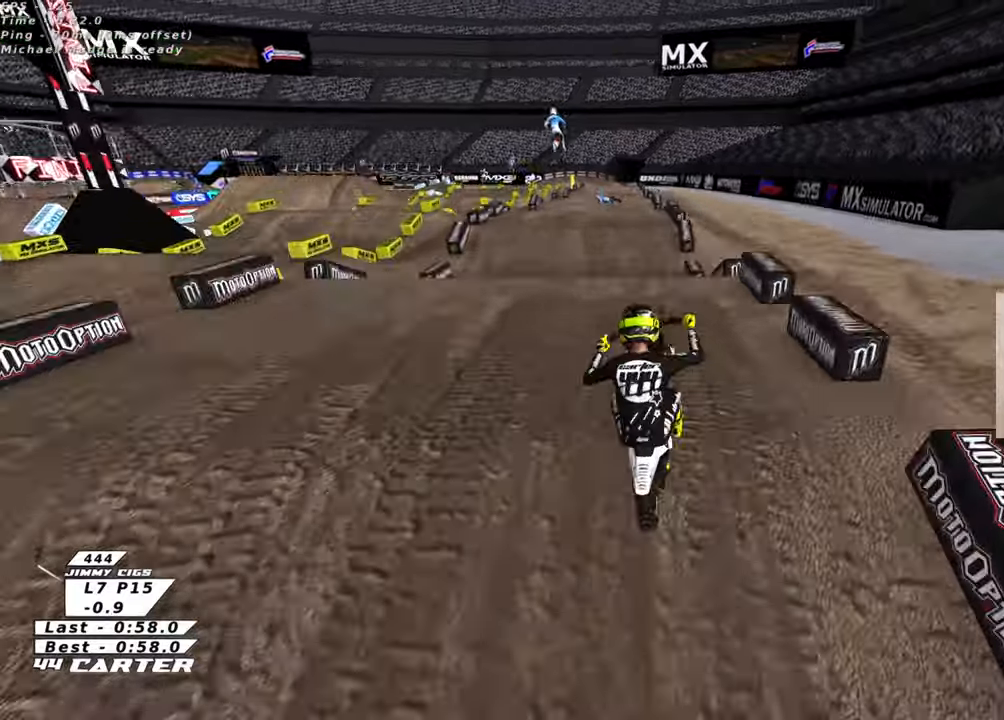
{"buttons": ["A", "R2"], "left_stick": "up", "right_stick": "center", "events": [[100, "A", "up"], [100, "left_stick", "right"], [150, "A", "down"], [283, "A", "up"], [366, "A", "down"], [366, "left_stick", "up"]]}
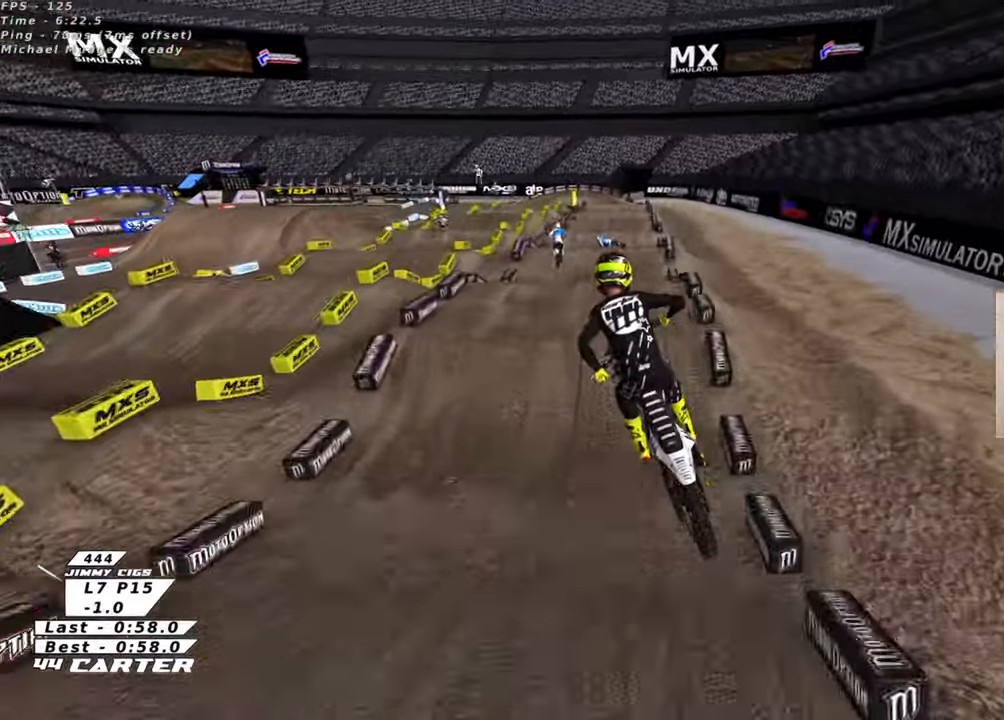
{"buttons": [], "left_stick": "down-left", "right_stick": "center", "events": [[166, "A", "up"], [233, "A", "down"], [383, "A", "up"], [433, "R2", "up"], [433, "left_stick", "center"], [500, "left_stick", "down-left"]]}
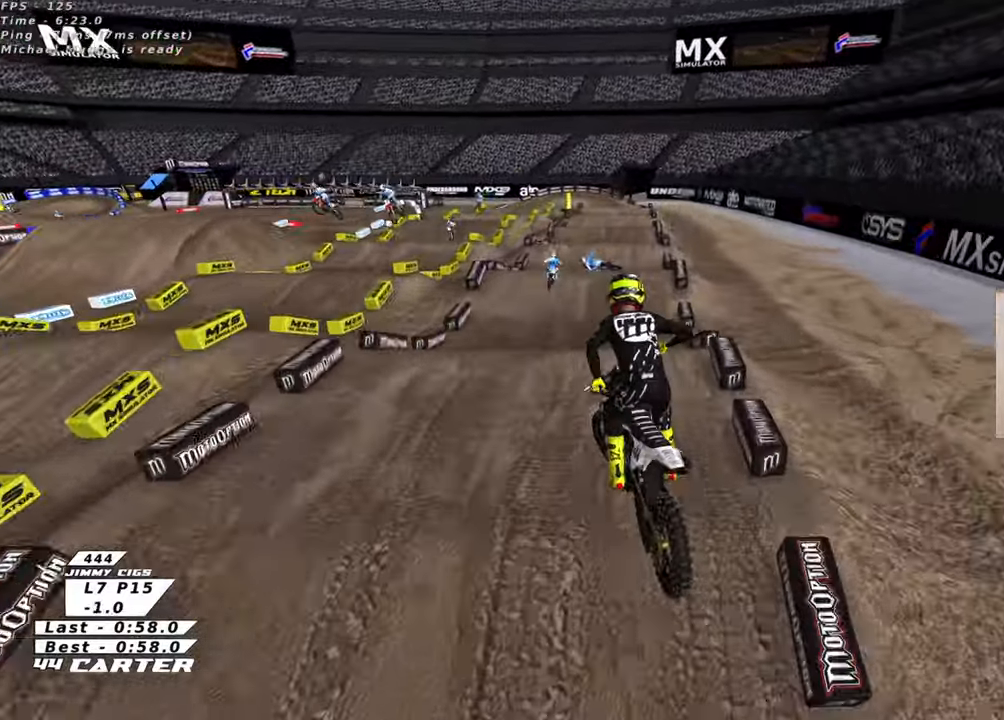
{"buttons": ["X", "R2"], "left_stick": "down", "right_stick": "center", "events": [[100, "X", "down"], [183, "X", "up"], [183, "left_stick", "center"], [233, "L2", "down"], [250, "left_stick", "up"], [283, "X", "down"], [350, "R2", "down"], [366, "X", "up"], [400, "L2", "up"], [400, "left_stick", "center"], [450, "X", "down"], [450, "left_stick", "down"]]}
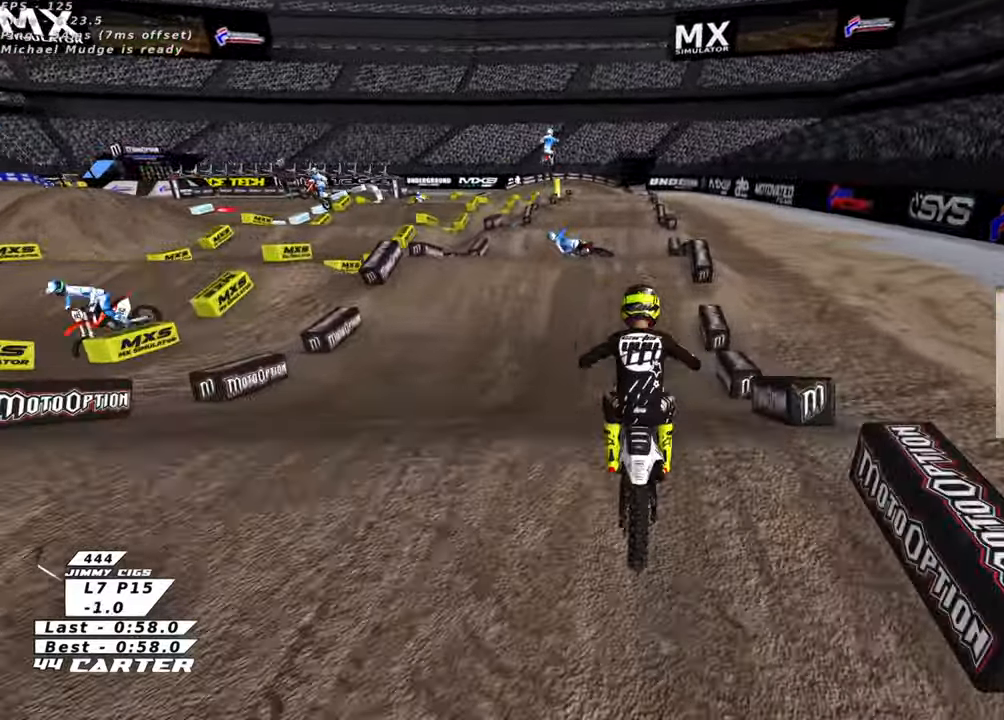
{"buttons": ["R2"], "left_stick": "up", "right_stick": "center", "events": [[50, "X", "up"], [116, "X", "down"], [233, "X", "up"], [300, "left_stick", "right"], [366, "left_stick", "up"]]}
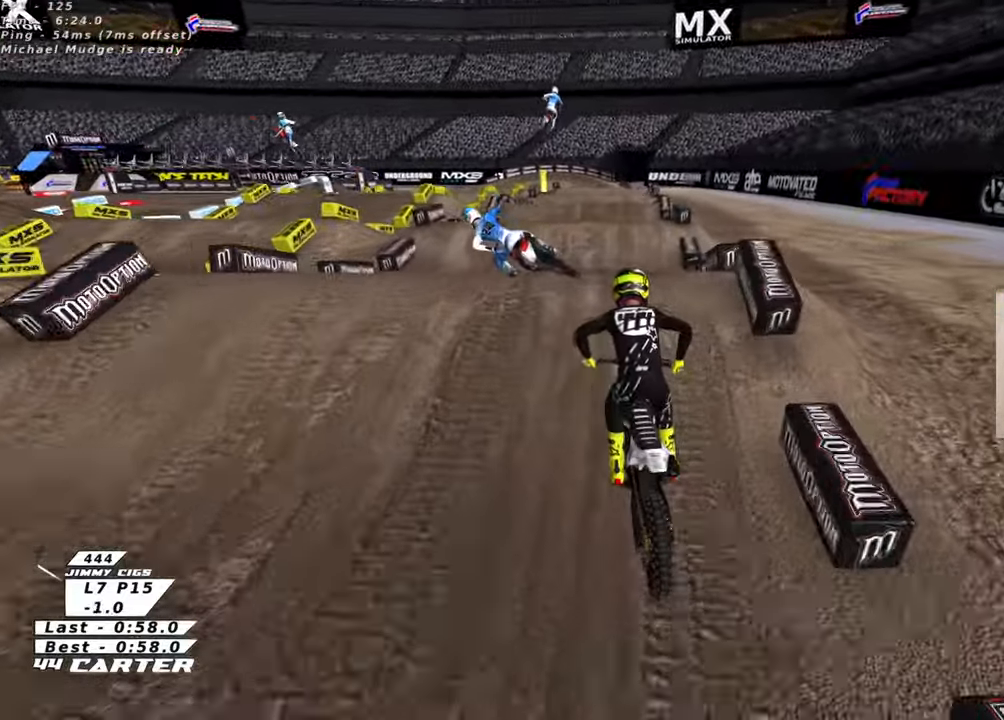
{"buttons": [], "left_stick": "left", "right_stick": "center", "events": [[50, "left_stick", "up-right"], [183, "R2", "up"], [183, "left_stick", "left"]]}
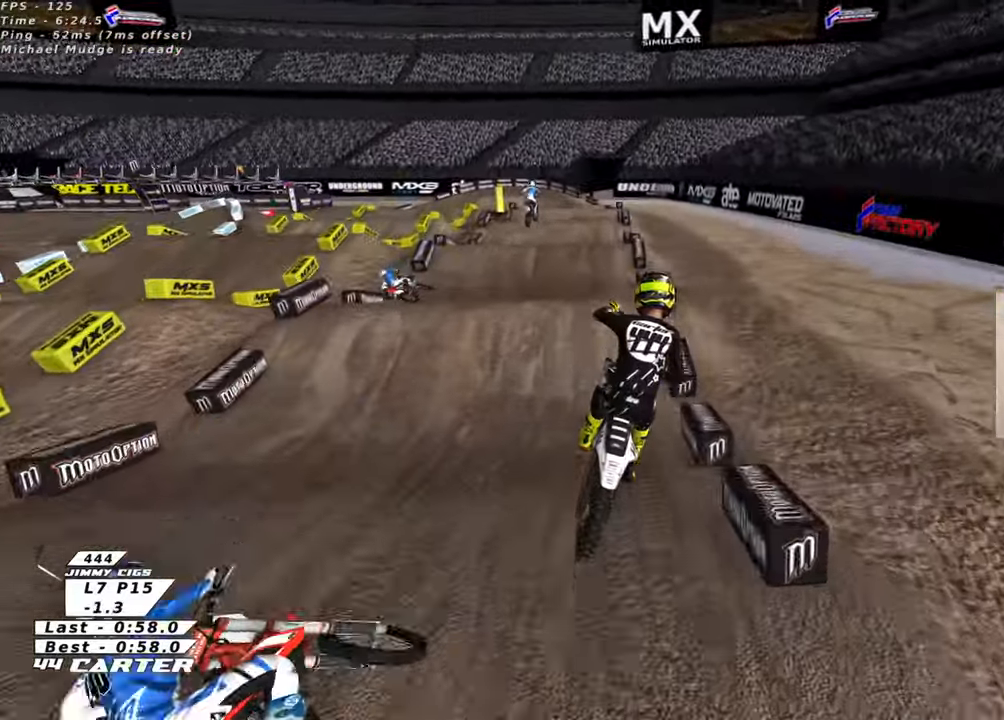
{"buttons": ["L1", "R2", "R3"], "left_stick": "down-left", "right_stick": "down-left", "events": [[66, "right_stick", "down-left"], [150, "R3", "down"], [150, "right_stick", "left"], [233, "L1", "down"], [266, "R2", "down"], [316, "left_stick", "down-left"], [316, "right_stick", "down-left"]]}
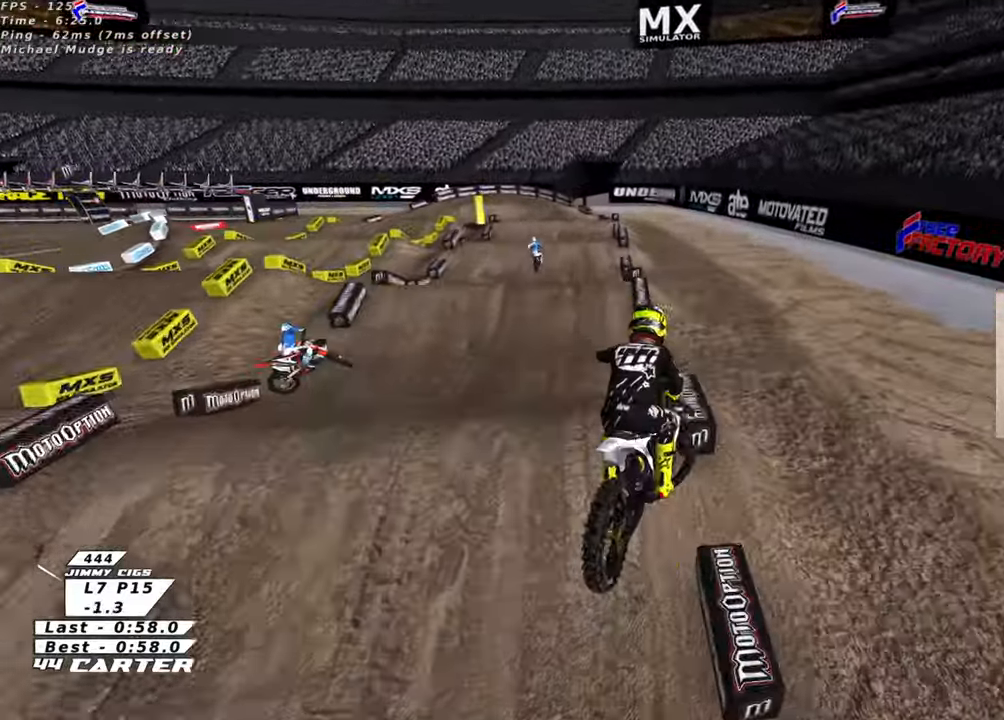
{"buttons": ["R2"], "left_stick": "center", "right_stick": "down-left", "events": [[16, "L1", "up"], [16, "left_stick", "down"], [250, "left_stick", "up-right"], [433, "left_stick", "center"], [483, "R3", "up"]]}
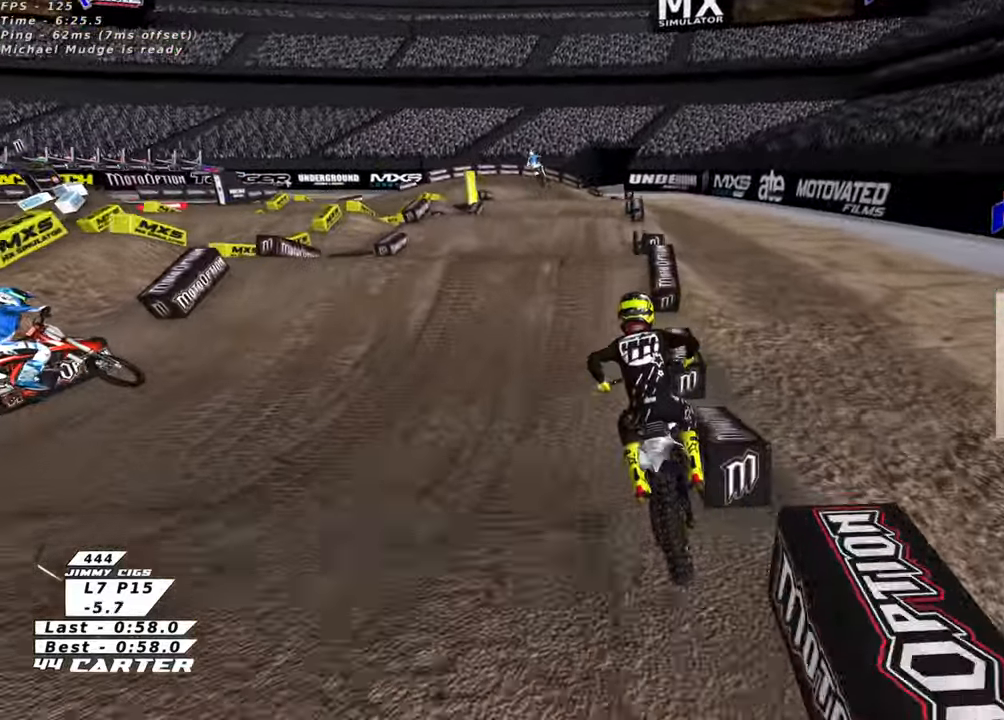
{"buttons": ["A", "R2"], "left_stick": "up-left", "right_stick": "center", "events": [[83, "right_stick", "center"], [183, "A", "down"], [183, "left_stick", "right"], [233, "left_stick", "up"], [333, "A", "up"], [383, "left_stick", "down"], [450, "left_stick", "up-left"], [466, "A", "down"]]}
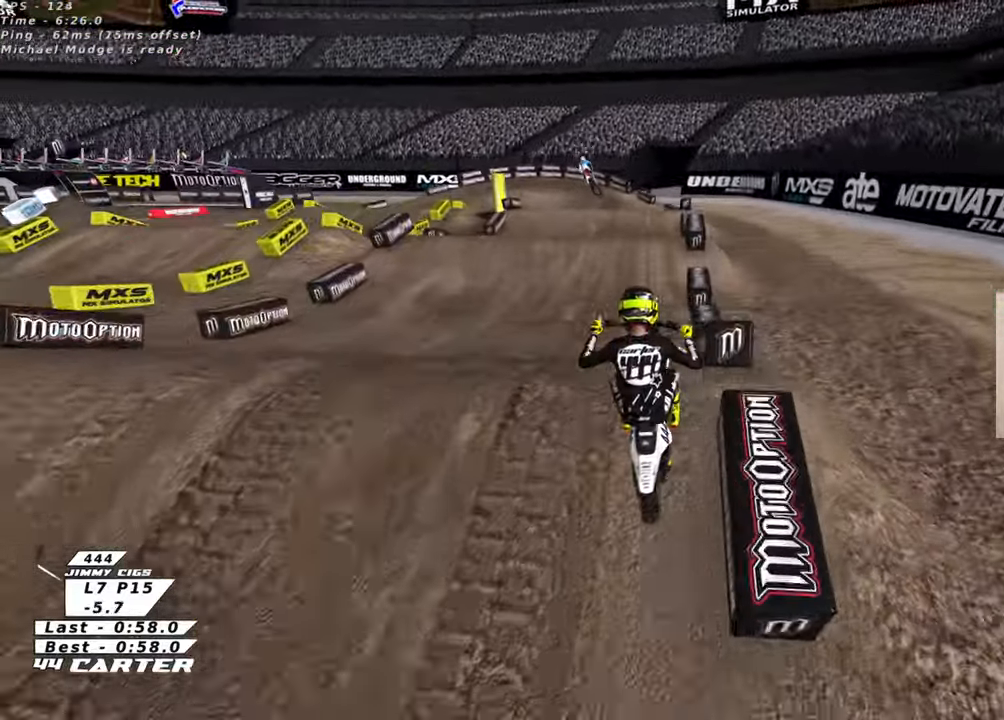
{"buttons": ["L1", "R2"], "left_stick": "down-right", "right_stick": "center", "events": [[83, "A", "up"], [116, "left_stick", "center"], [133, "R2", "up"], [200, "left_stick", "up-right"], [400, "left_stick", "down-right"], [433, "L1", "down"], [466, "R2", "down"]]}
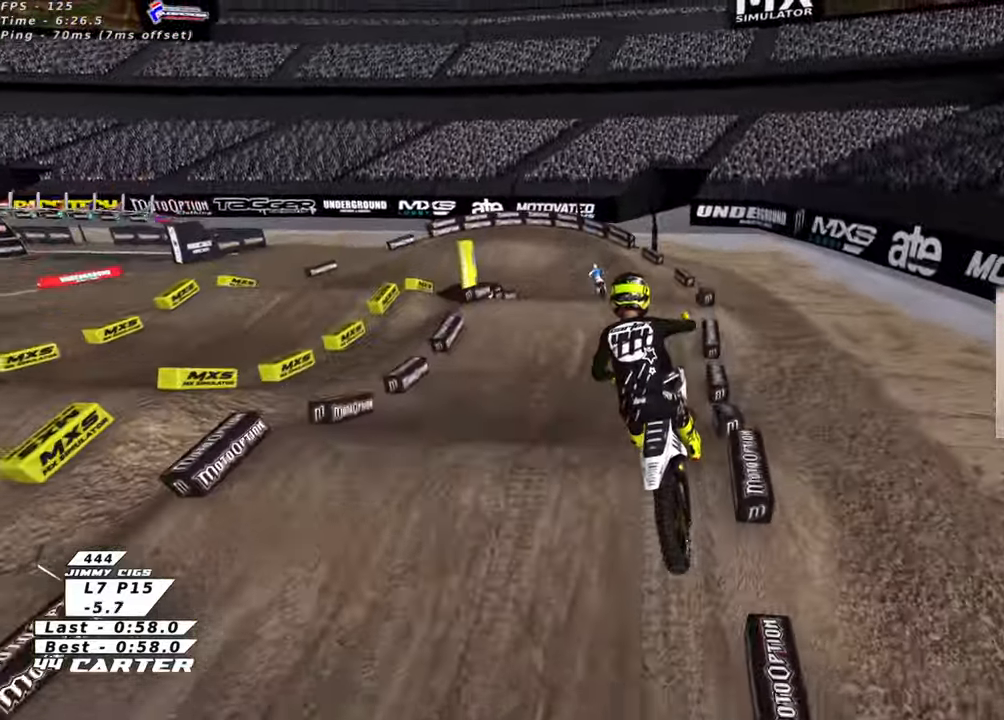
{"buttons": ["A", "R2"], "left_stick": "up-left", "right_stick": "center", "events": [[33, "A", "down"], [33, "L1", "up"], [83, "left_stick", "down-left"], [150, "A", "up"], [200, "A", "down"], [283, "left_stick", "up-left"], [333, "A", "up"], [416, "A", "down"]]}